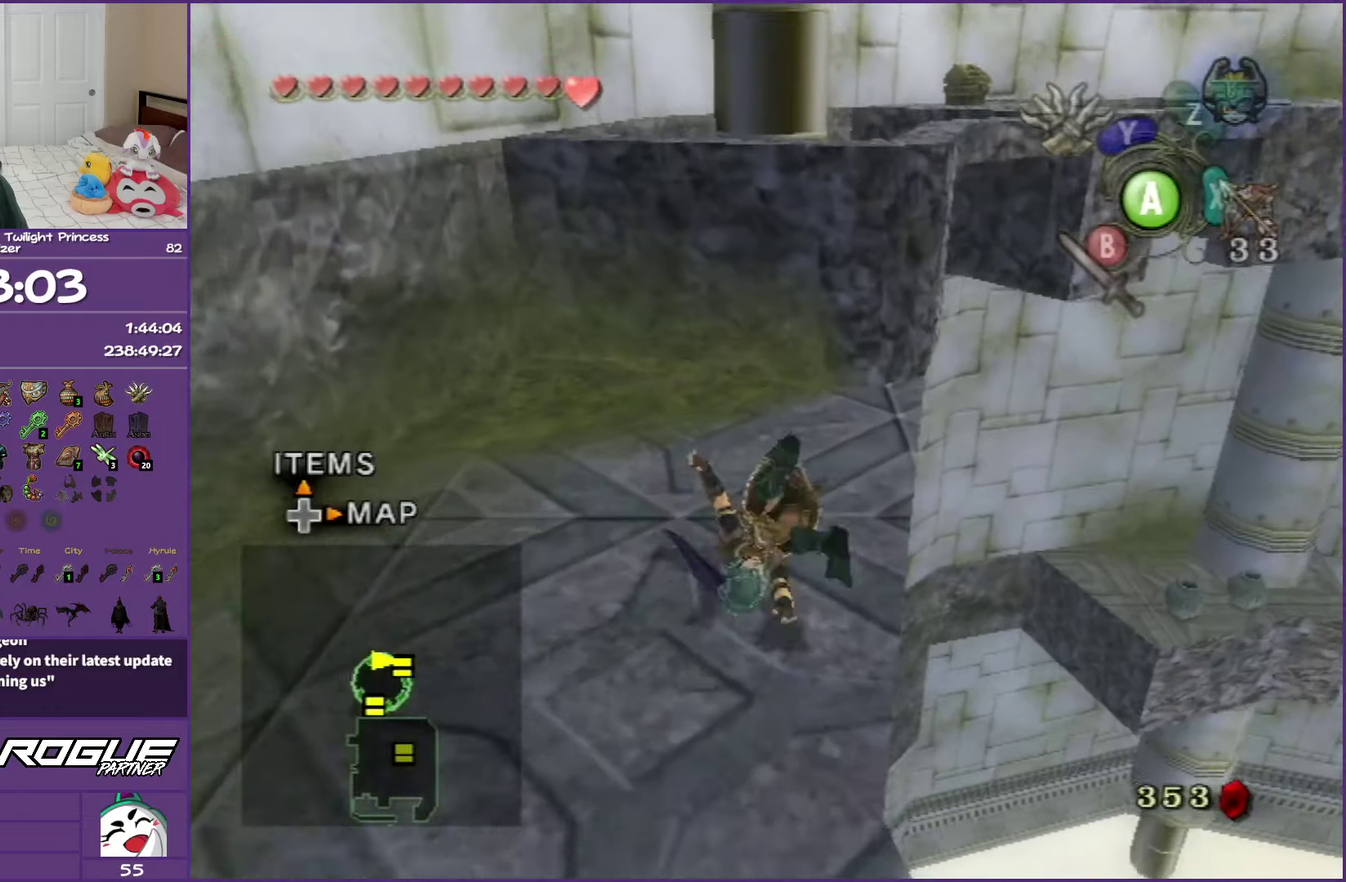
Gameplay with a controller (Nintendo layout); each line is a JSON object with the inputs held at the frame after it. "events" lists button and stick changes between this image and that frame as [ms after this image, input, new state], when the widget could be followed in between. Not read: L3 R3.
{"buttons": [], "left_stick": "up", "right_stick": "left", "events": [[167, "left_stick", "up-right"], [350, "left_stick", "up"], [467, "right_stick", "left"]]}
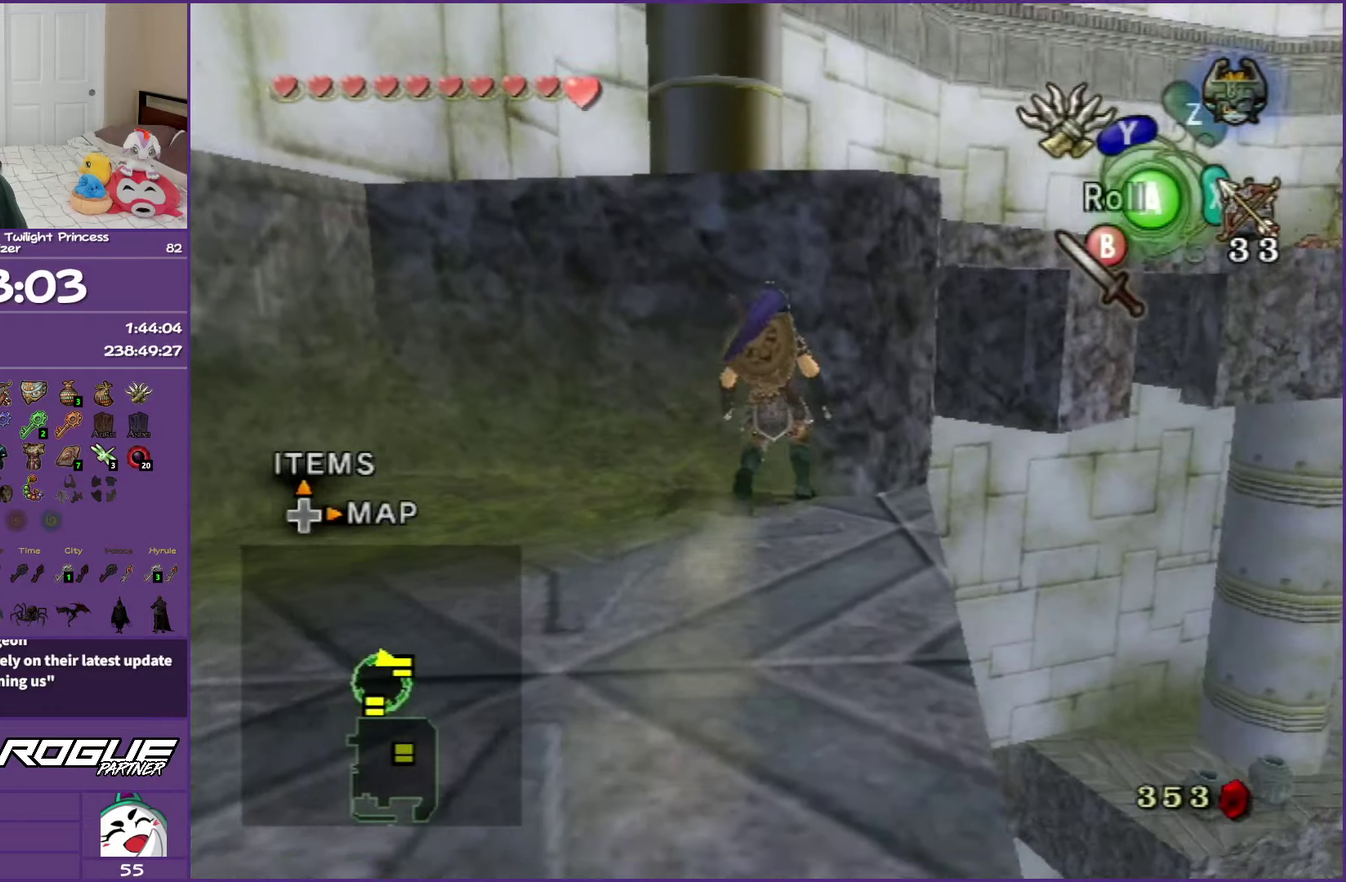
{"buttons": [], "left_stick": "up", "right_stick": "center", "events": [[100, "right_stick", "center"]]}
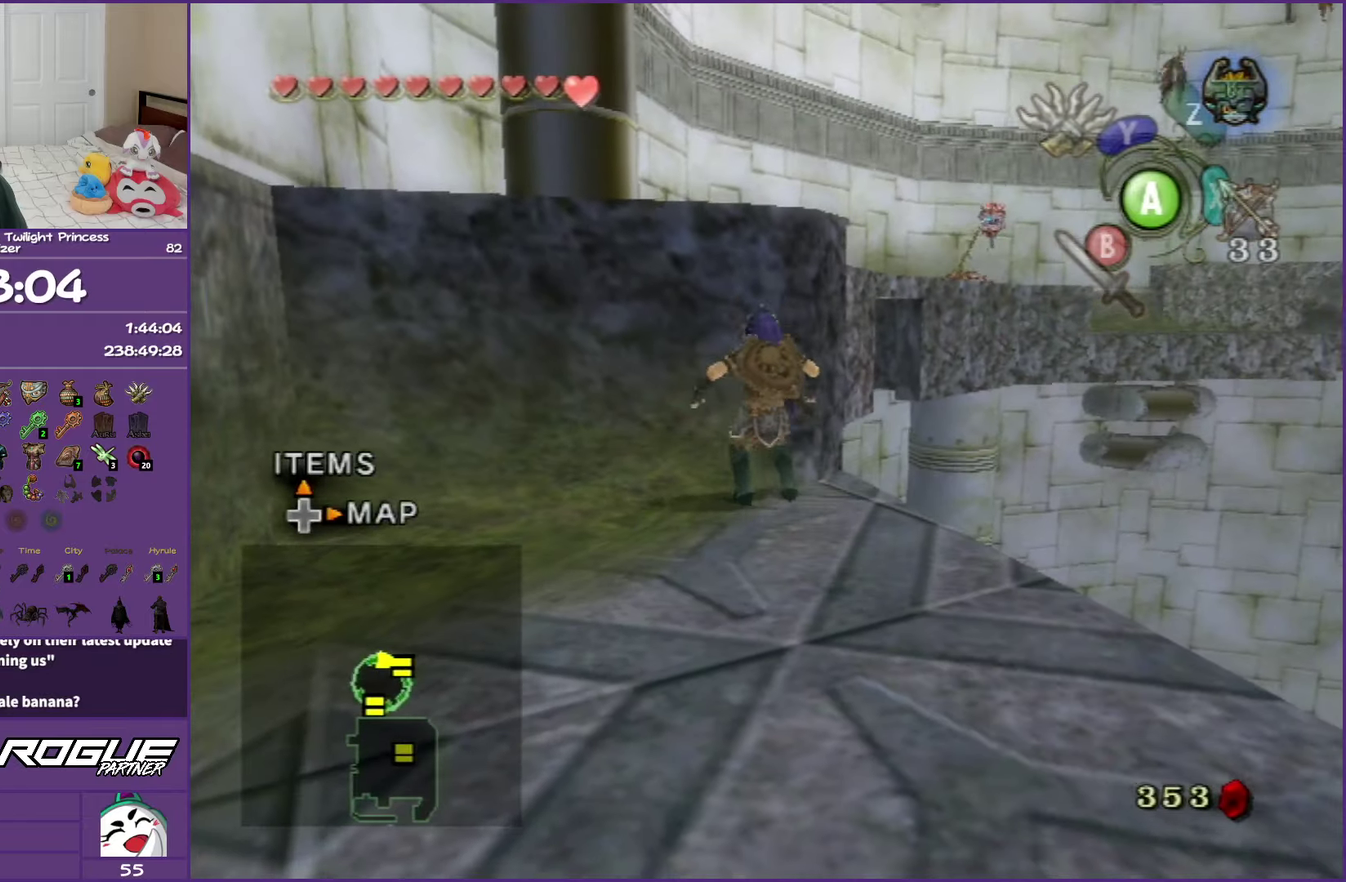
{"buttons": [], "left_stick": "up", "right_stick": "center", "events": []}
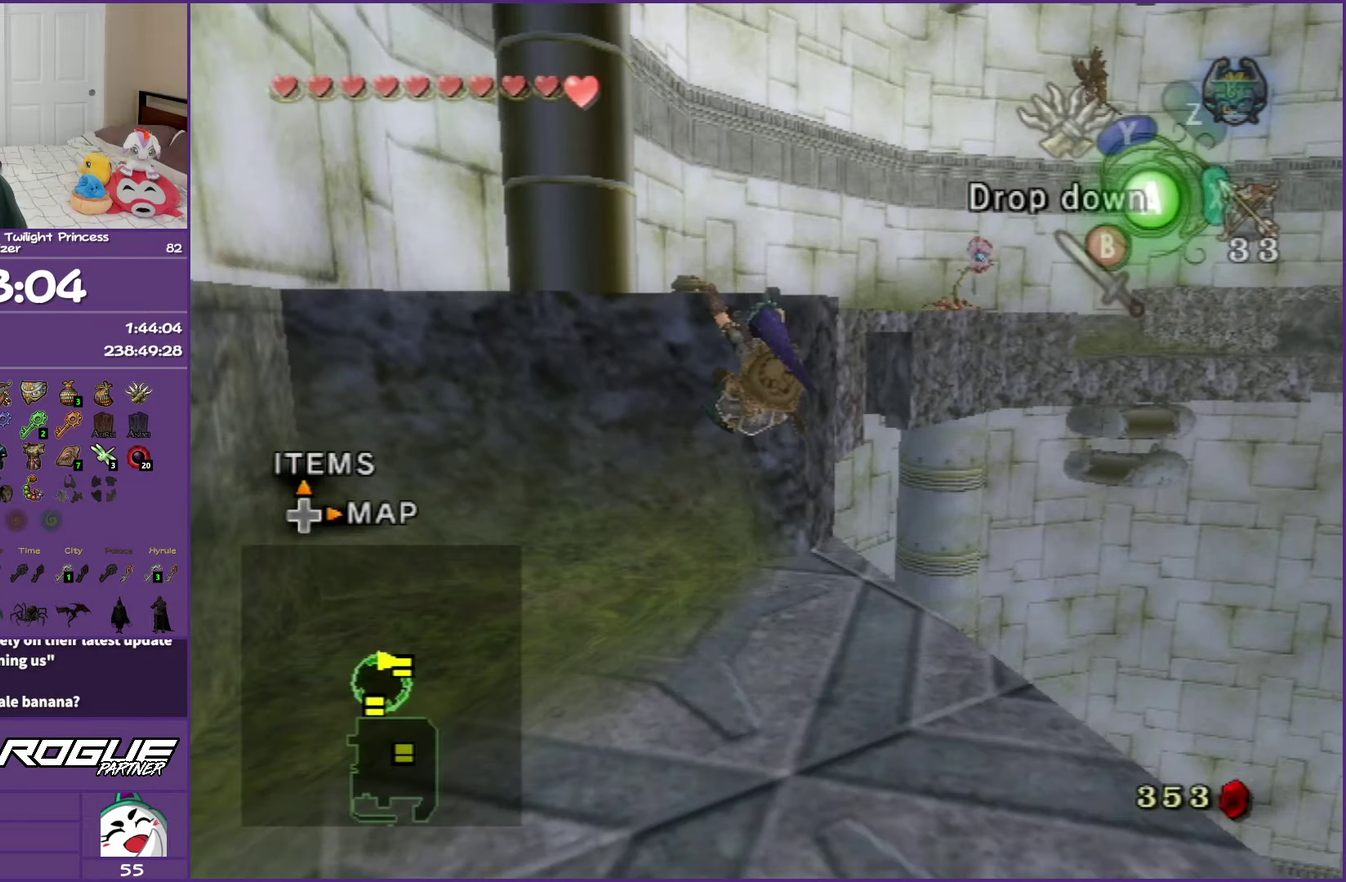
{"buttons": [], "left_stick": "up", "right_stick": "center", "events": []}
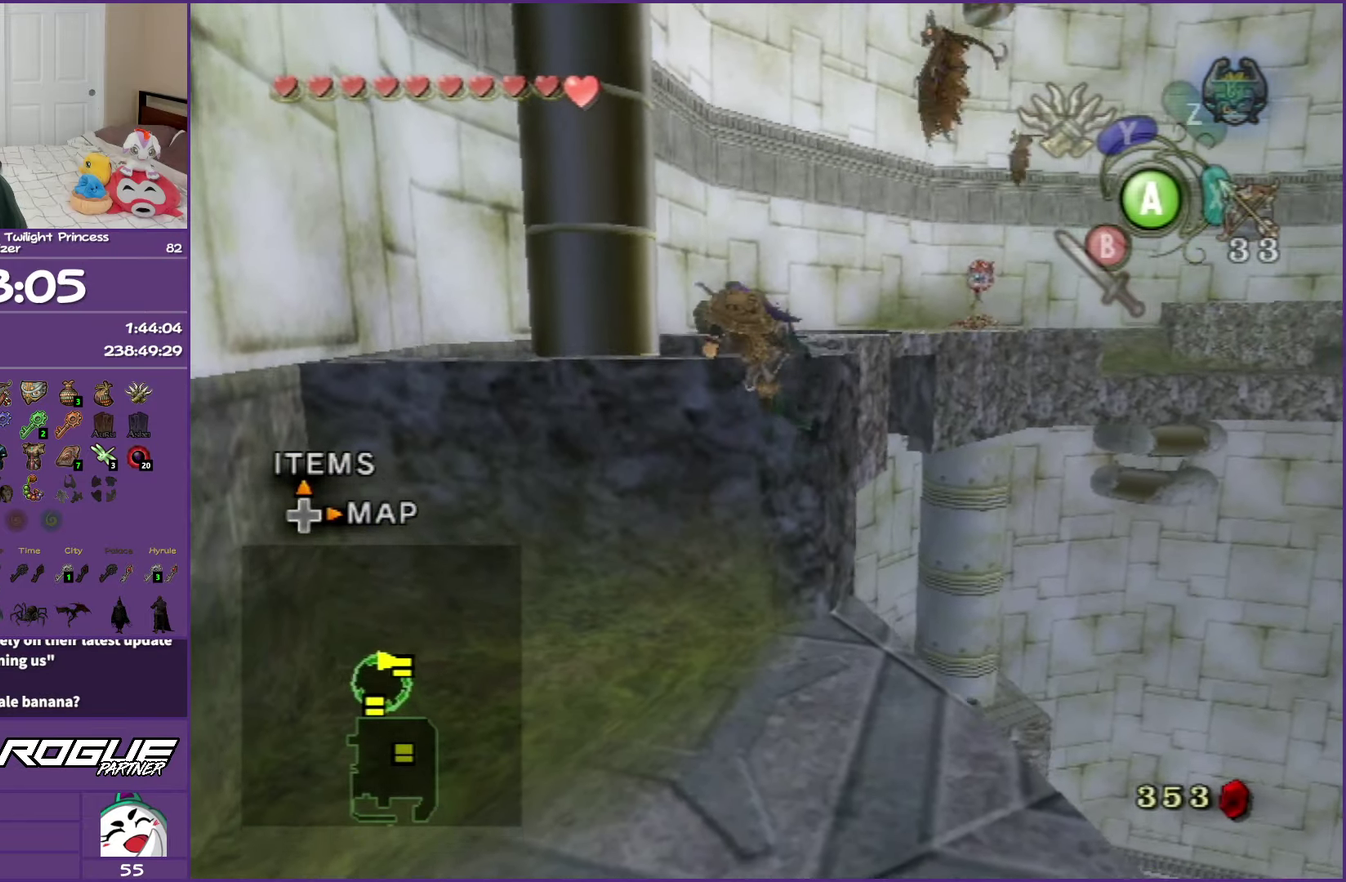
{"buttons": [], "left_stick": "center", "right_stick": "center", "events": [[83, "left_stick", "center"]]}
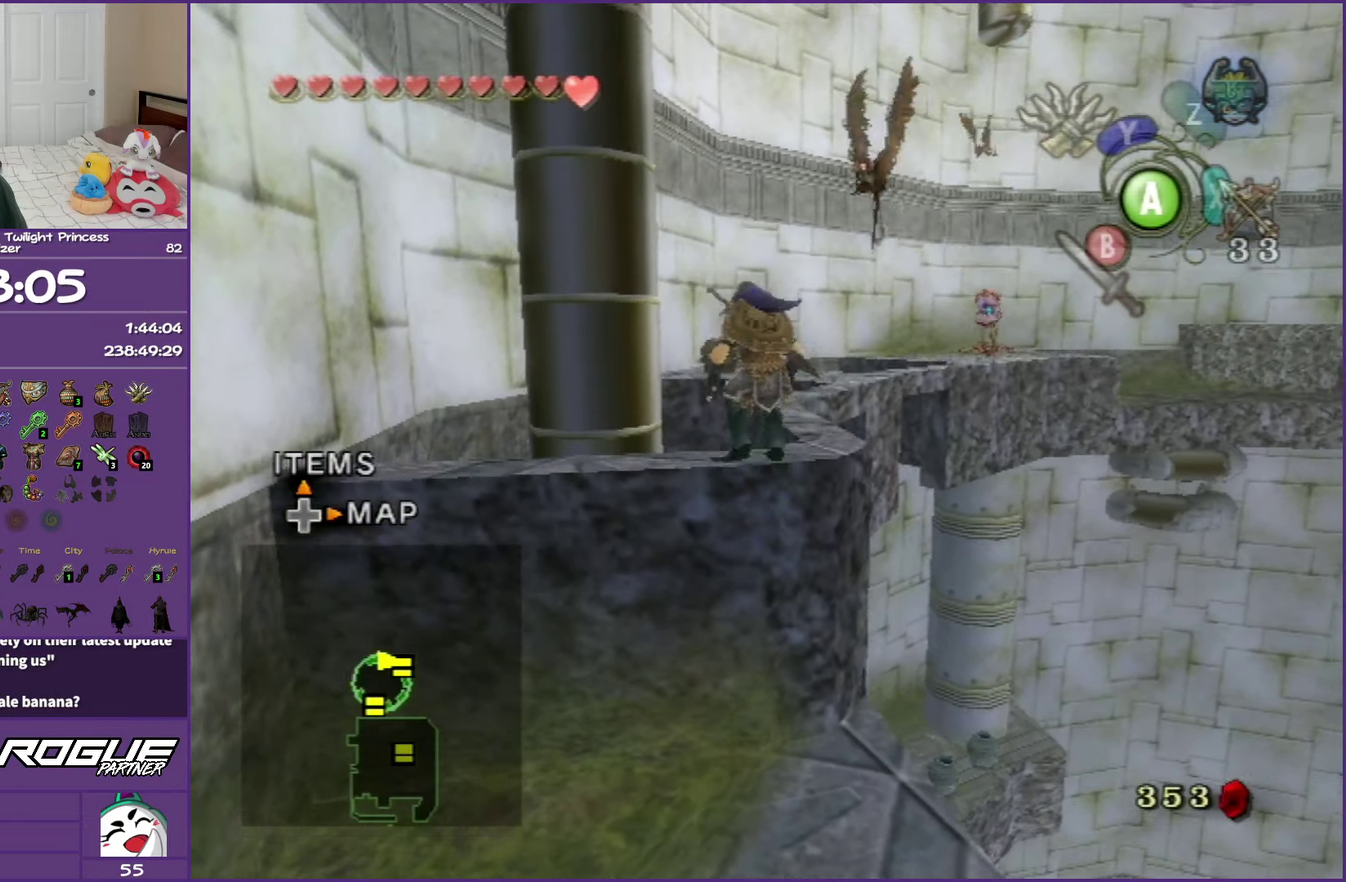
{"buttons": ["L1"], "left_stick": "center", "right_stick": "center", "events": [[133, "L1", "down"], [383, "Y", "down"], [500, "Y", "up"]]}
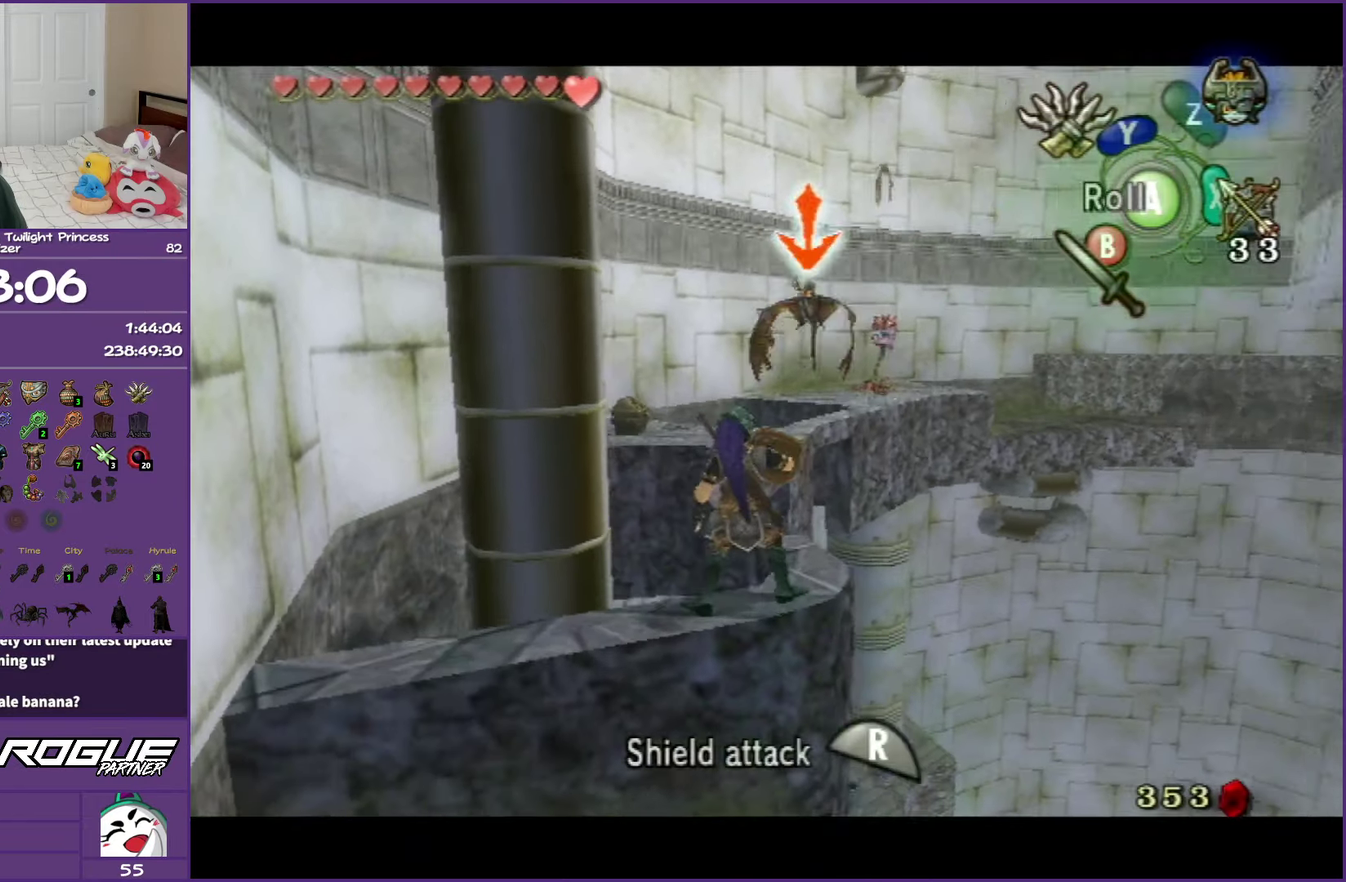
{"buttons": ["L1"], "left_stick": "center", "right_stick": "center", "events": []}
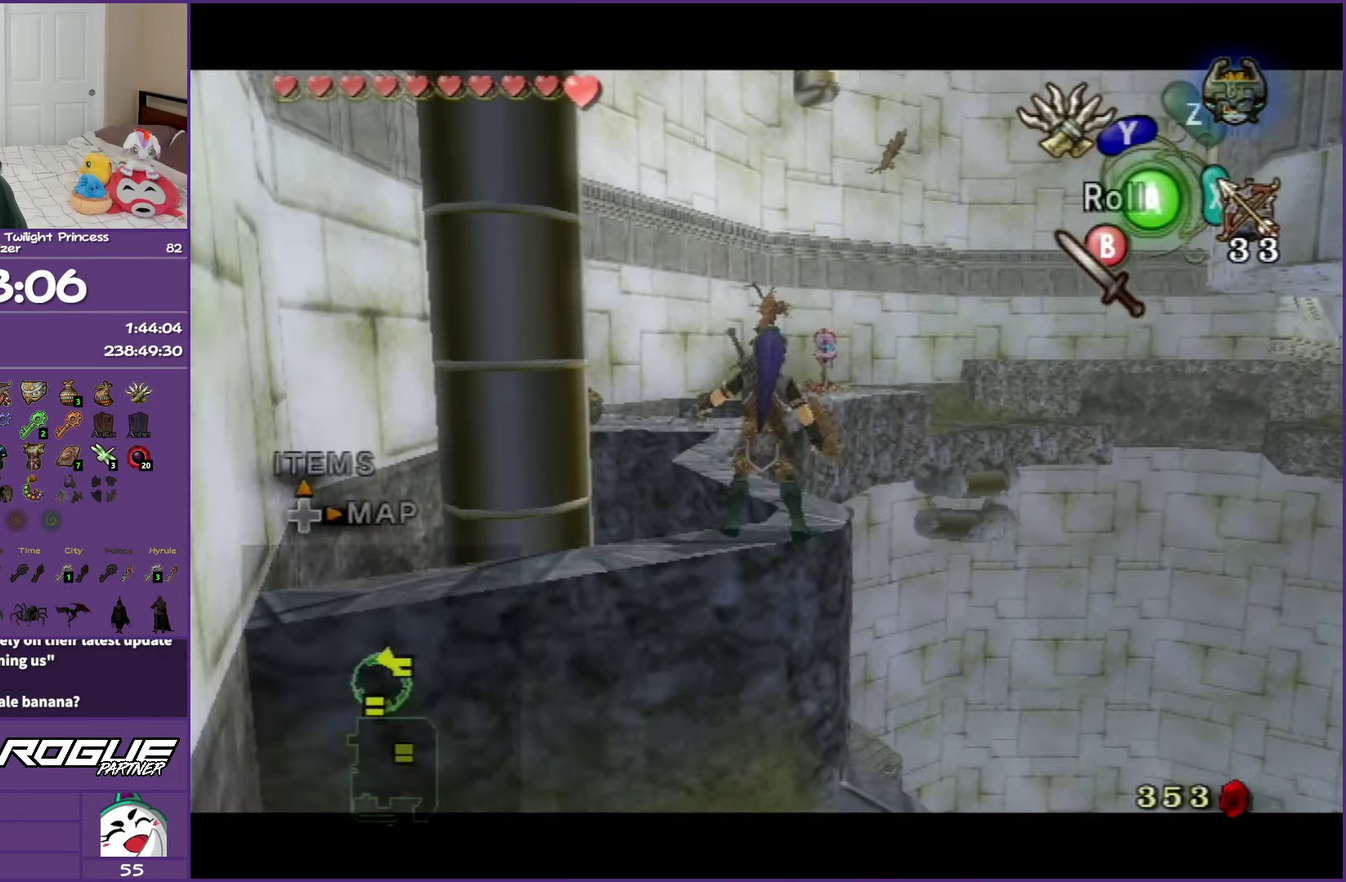
{"buttons": [], "left_stick": "center", "right_stick": "center", "events": [[250, "L1", "up"]]}
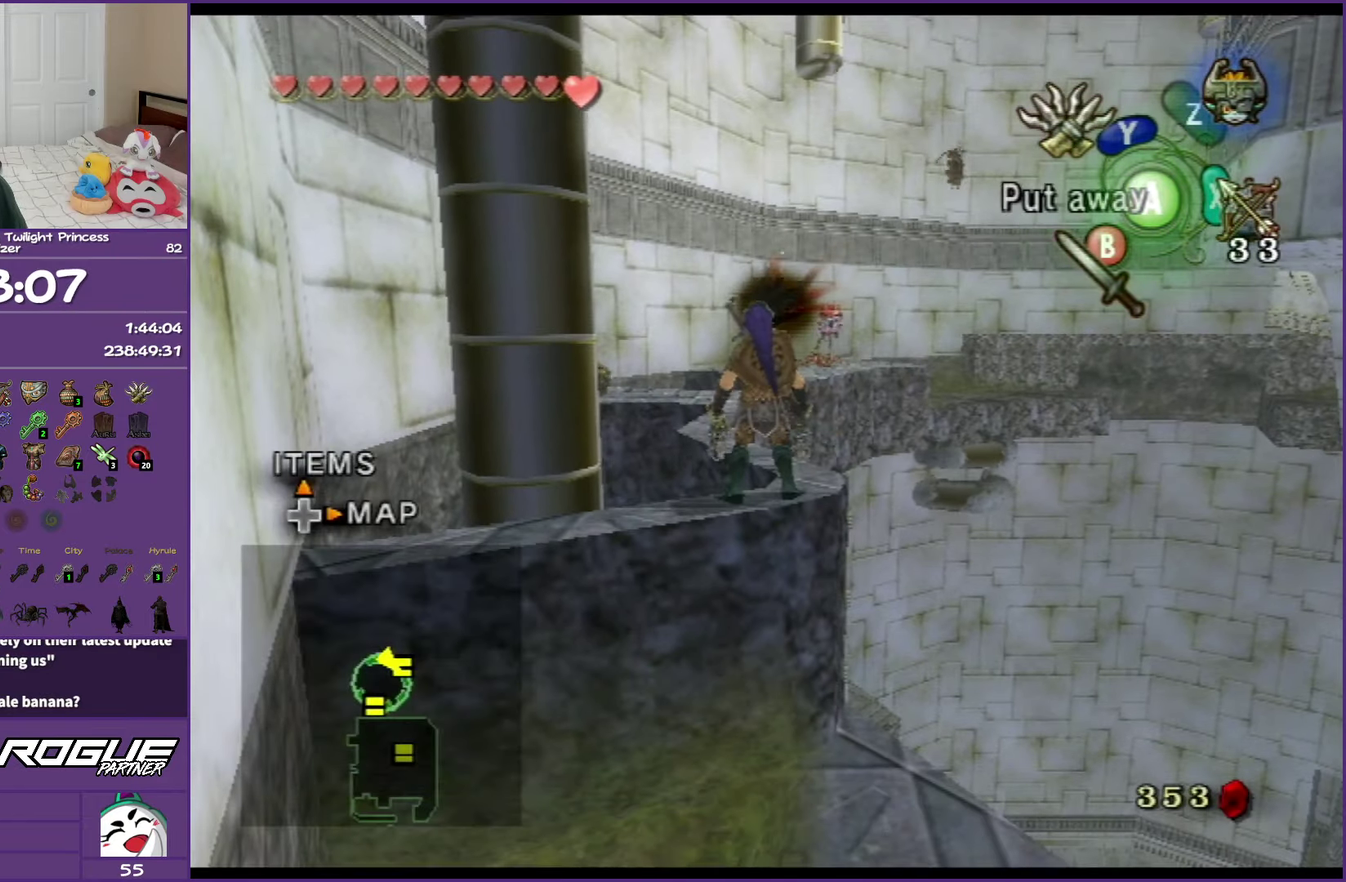
{"buttons": ["L1"], "left_stick": "up-right", "right_stick": "center", "events": [[83, "L1", "down"], [317, "left_stick", "up-right"]]}
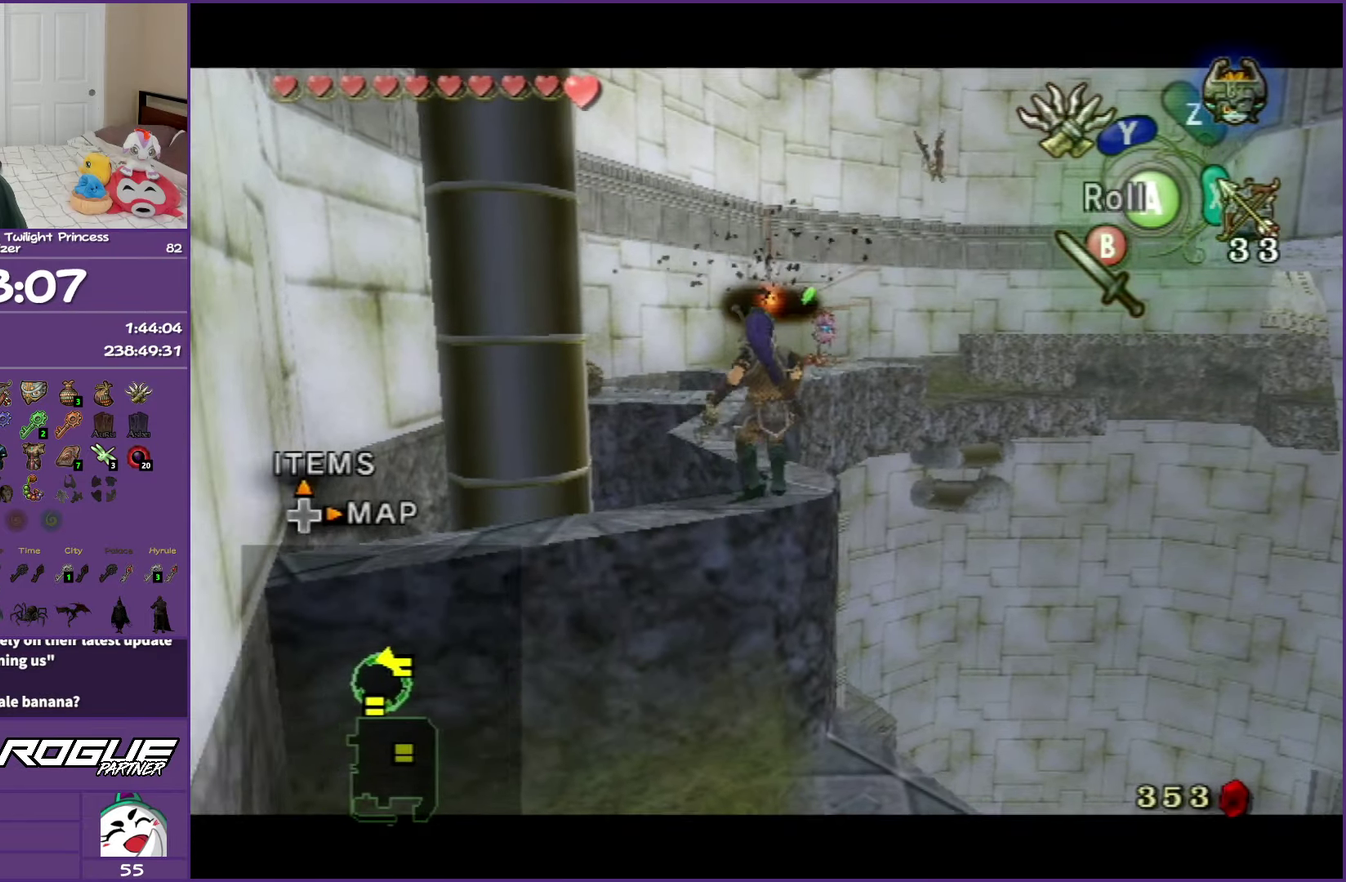
{"buttons": [], "left_stick": "center", "right_stick": "right", "events": [[150, "left_stick", "center"], [333, "L1", "up"], [483, "right_stick", "right"]]}
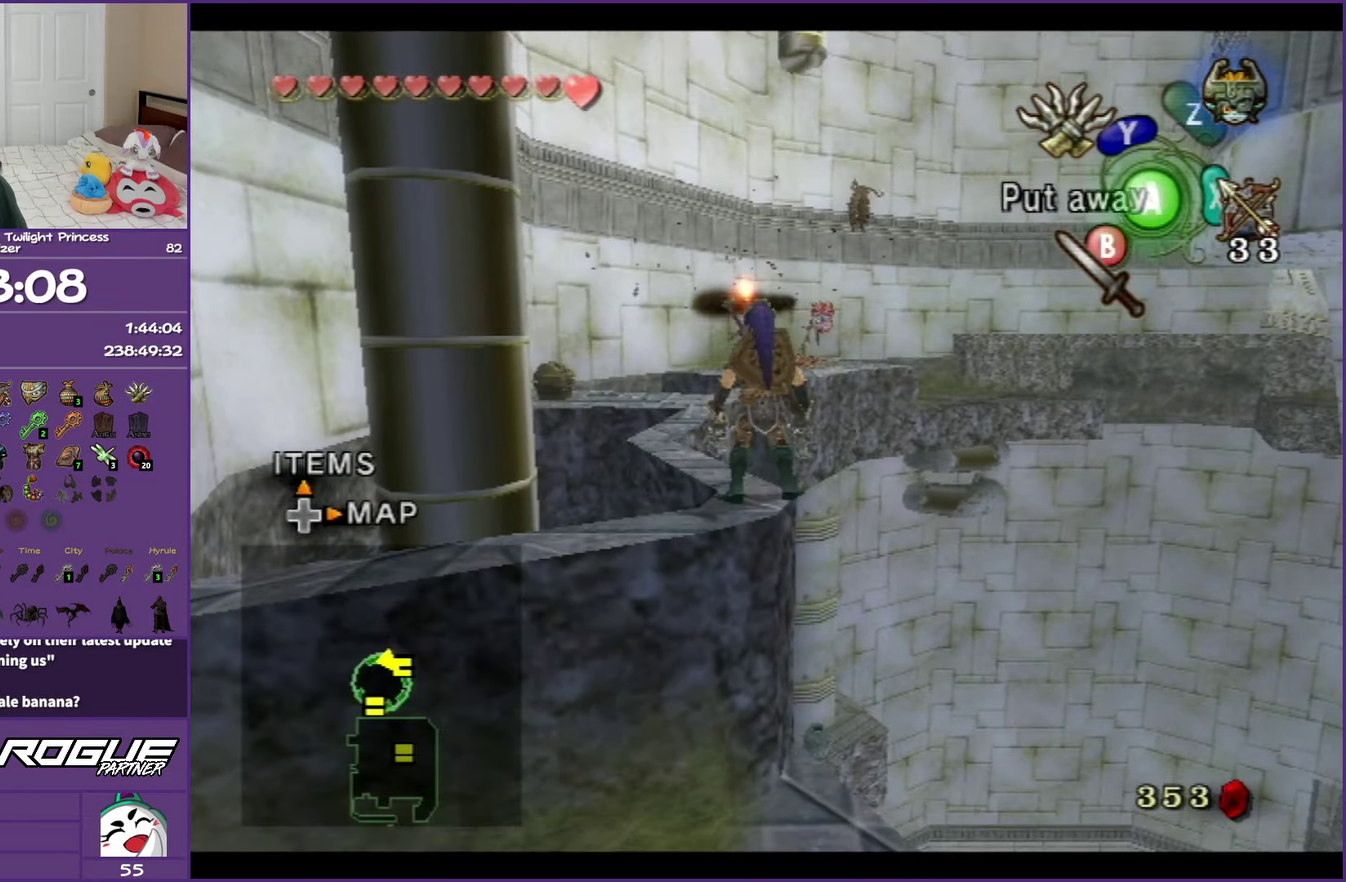
{"buttons": [], "left_stick": "up", "right_stick": "center", "events": [[83, "right_stick", "center"], [483, "left_stick", "up"]]}
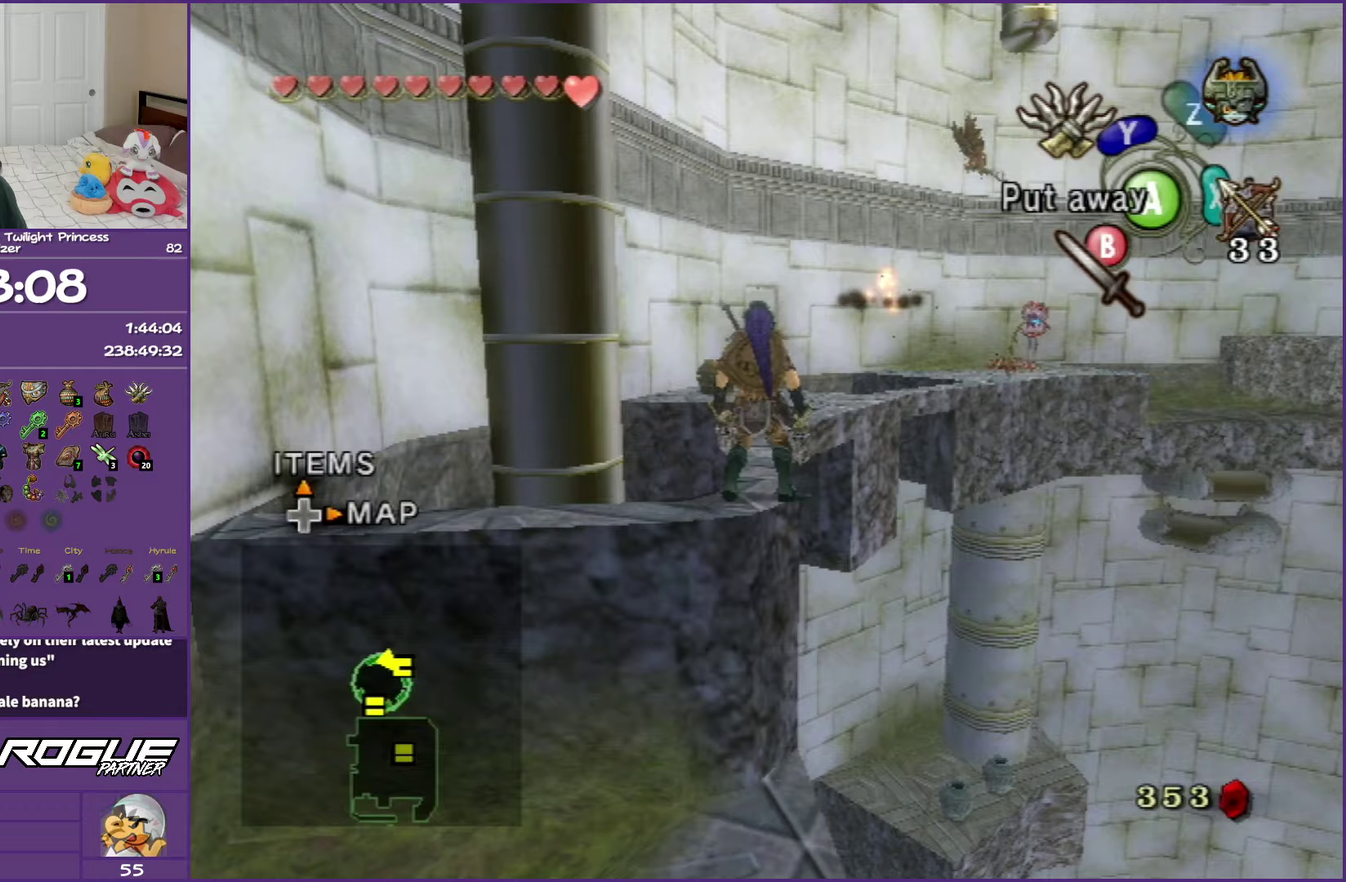
{"buttons": [], "left_stick": "up", "right_stick": "center", "events": [[33, "left_stick", "up-left"], [150, "left_stick", "up"]]}